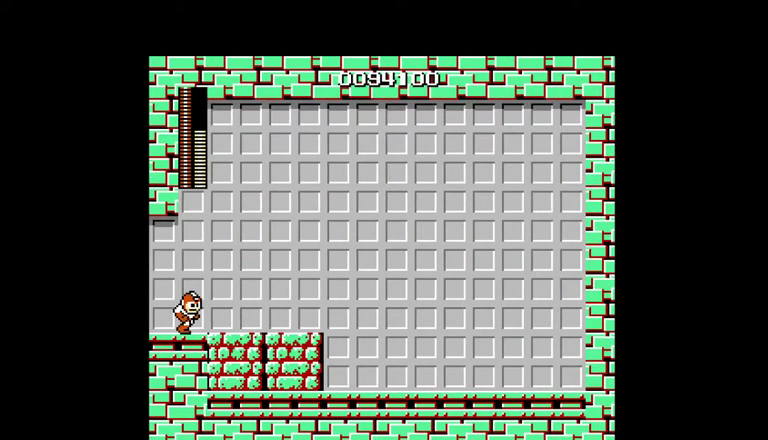
Gameplay with a controller (Nintendo layout); each line is a JSON object with the inputs held at the frame after it. "events" lists button and stick changes between this image and that frame as [ms after this image, input, new state], when the widget could be followed in between. Not read: L3 R3.
{"buttons": [], "events": []}
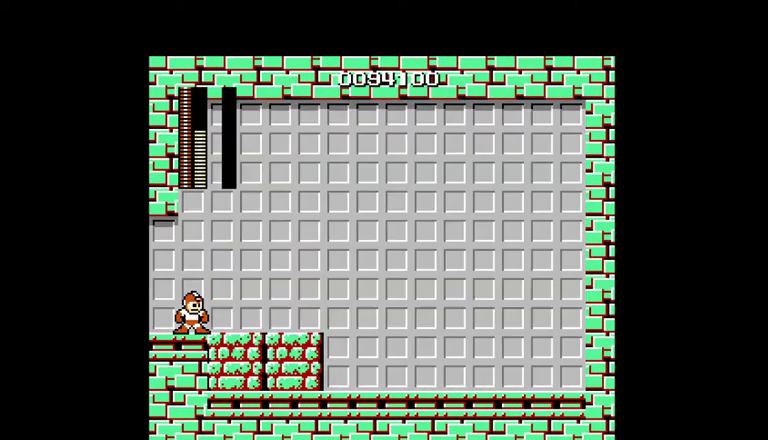
{"buttons": [], "events": []}
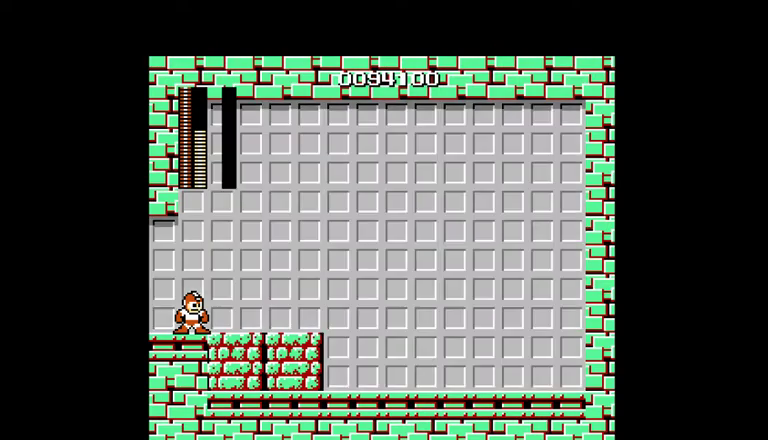
{"buttons": [], "events": []}
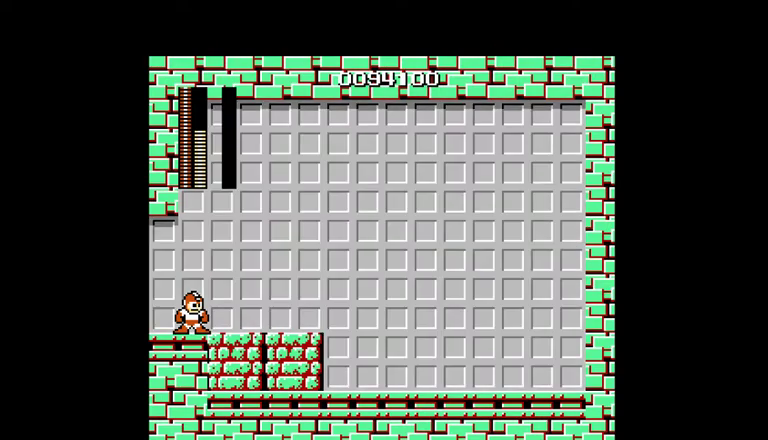
{"buttons": [], "events": []}
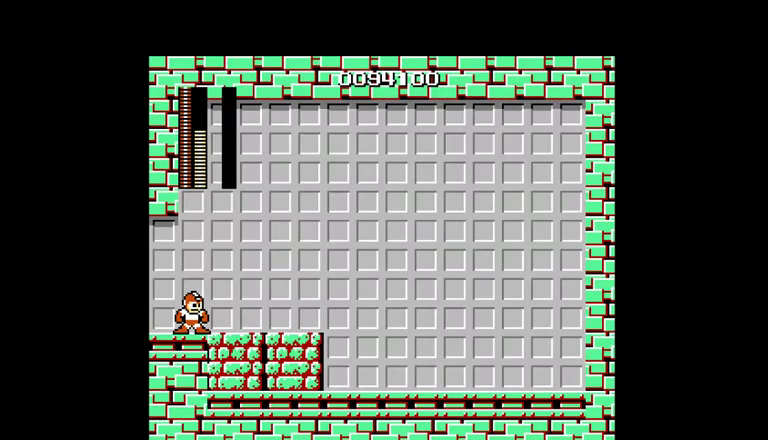
{"buttons": ["DPAD_RIGHT"], "events": [[467, "DPAD_RIGHT", "down"]]}
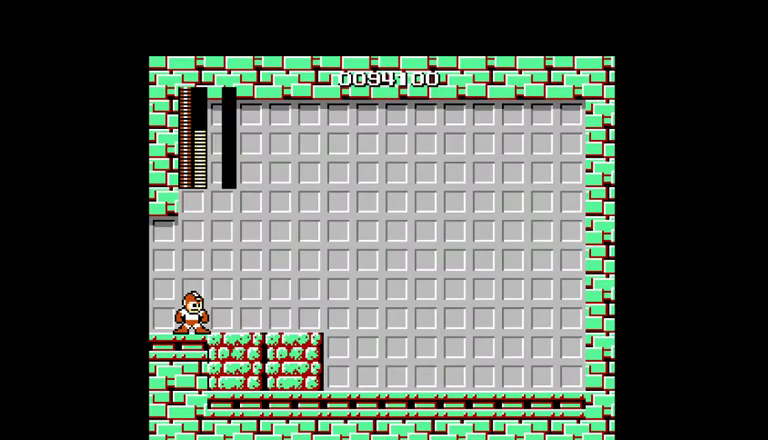
{"buttons": ["DPAD_RIGHT"], "events": []}
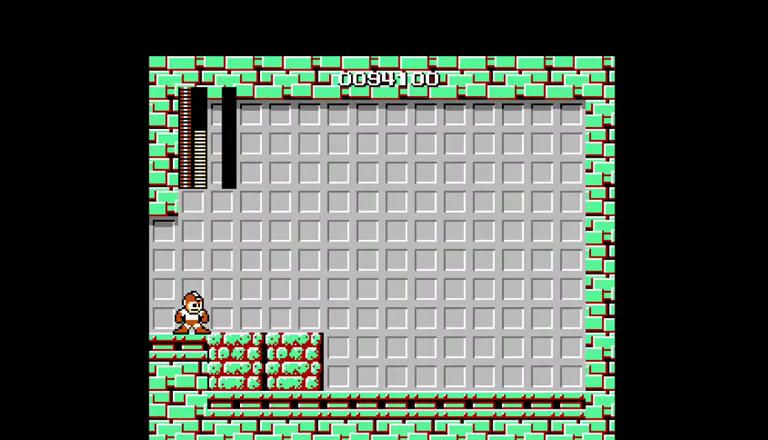
{"buttons": ["DPAD_RIGHT"], "events": []}
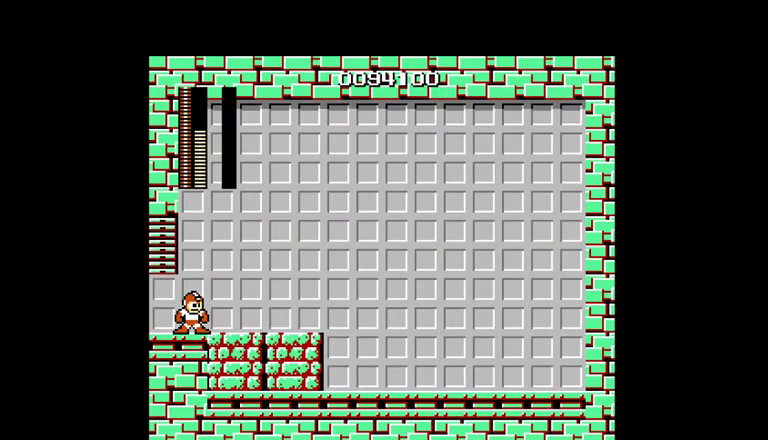
{"buttons": ["DPAD_RIGHT"], "events": []}
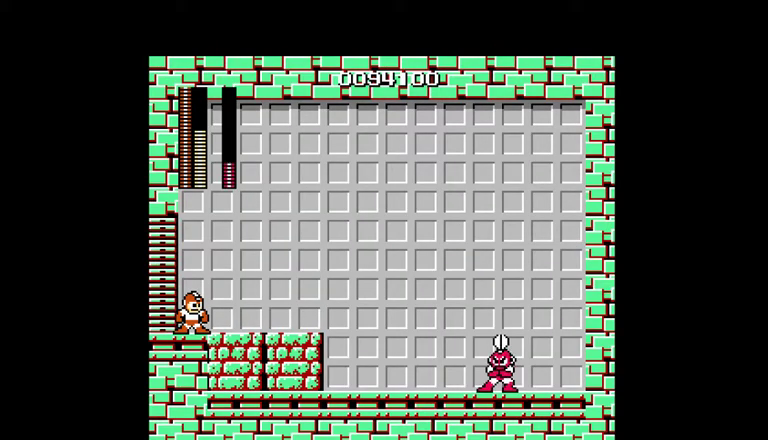
{"buttons": ["DPAD_RIGHT"], "events": []}
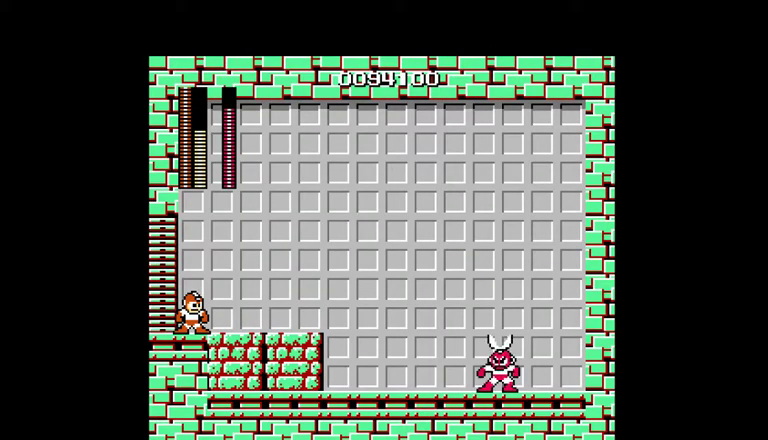
{"buttons": ["DPAD_RIGHT"], "events": []}
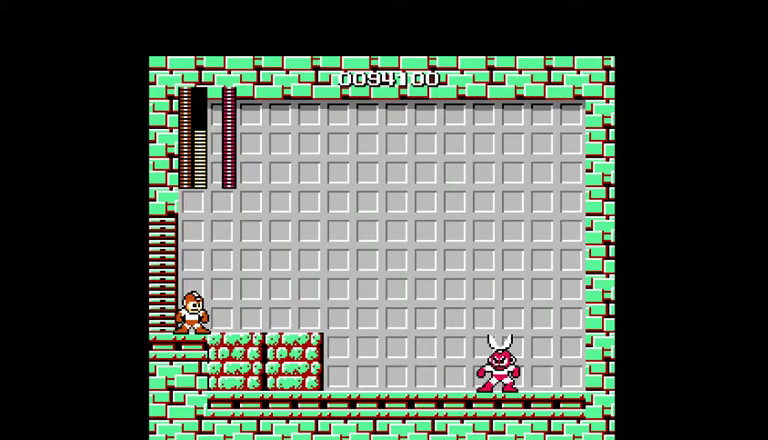
{"buttons": ["DPAD_RIGHT"], "events": []}
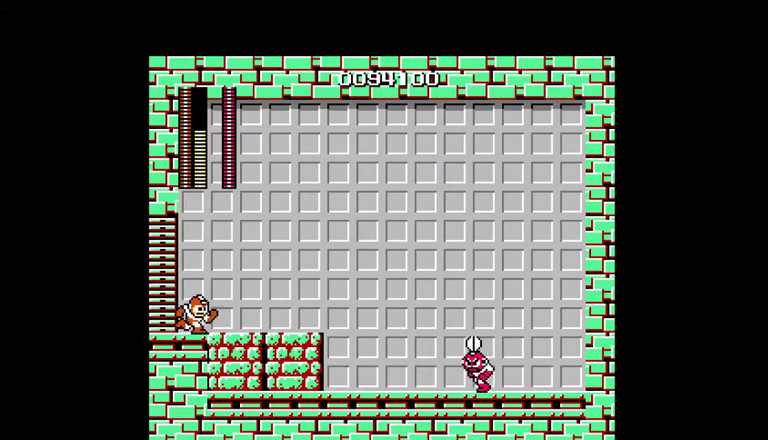
{"buttons": ["DPAD_RIGHT"], "events": []}
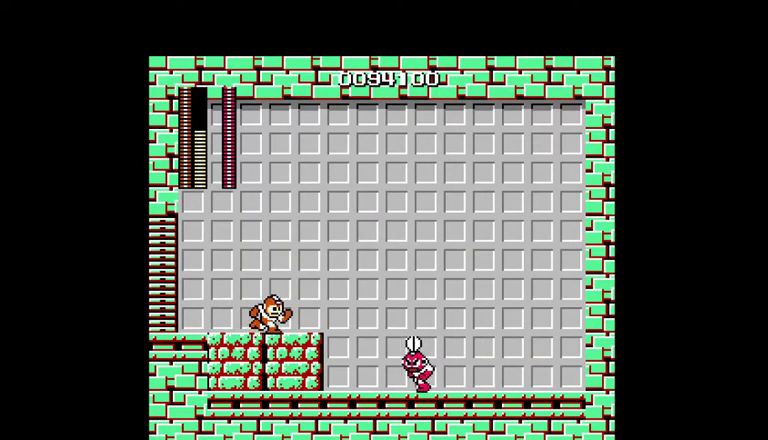
{"buttons": [], "events": [[500, "DPAD_RIGHT", "up"]]}
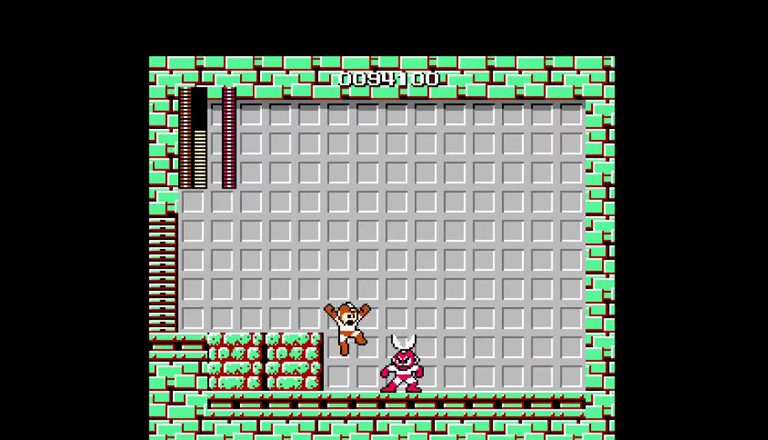
{"buttons": ["A", "DPAD_RIGHT"], "events": [[33, "DPAD_LEFT", "down"], [233, "B", "down"], [333, "B", "up"], [367, "A", "down"], [433, "DPAD_LEFT", "up"], [467, "DPAD_RIGHT", "down"]]}
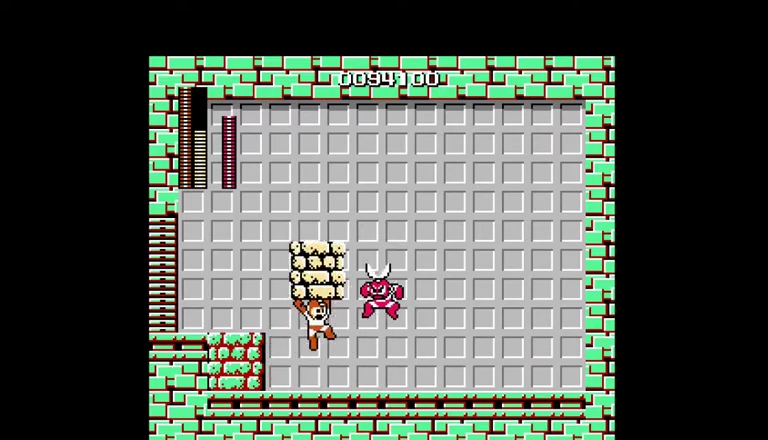
{"buttons": ["DPAD_LEFT"], "events": [[33, "DPAD_RIGHT", "up"], [100, "B", "down"], [200, "A", "up"], [233, "B", "up"], [233, "DPAD_LEFT", "down"]]}
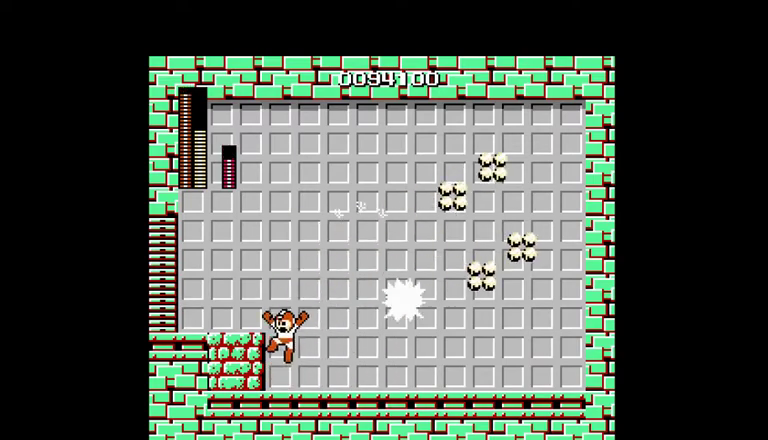
{"buttons": ["DPAD_LEFT"], "events": []}
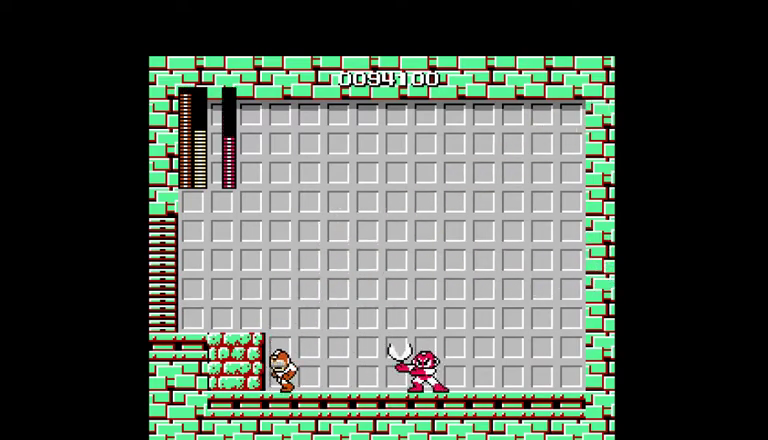
{"buttons": ["A", "DPAD_RIGHT"], "events": [[100, "B", "down"], [233, "B", "up"], [300, "A", "down"], [367, "DPAD_LEFT", "up"], [400, "DPAD_RIGHT", "down"]]}
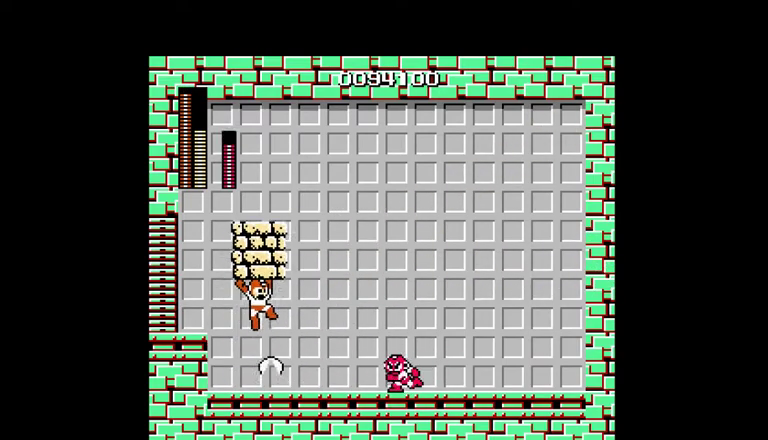
{"buttons": ["DPAD_RIGHT"], "events": [[200, "A", "up"], [333, "B", "down"], [433, "B", "up"]]}
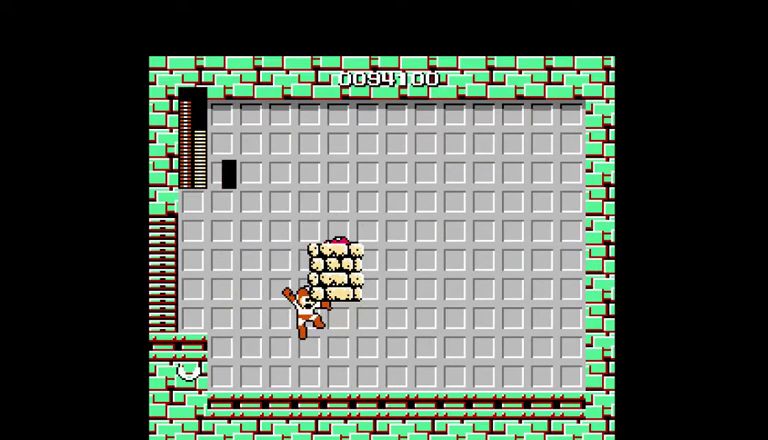
{"buttons": ["DPAD_RIGHT"], "events": []}
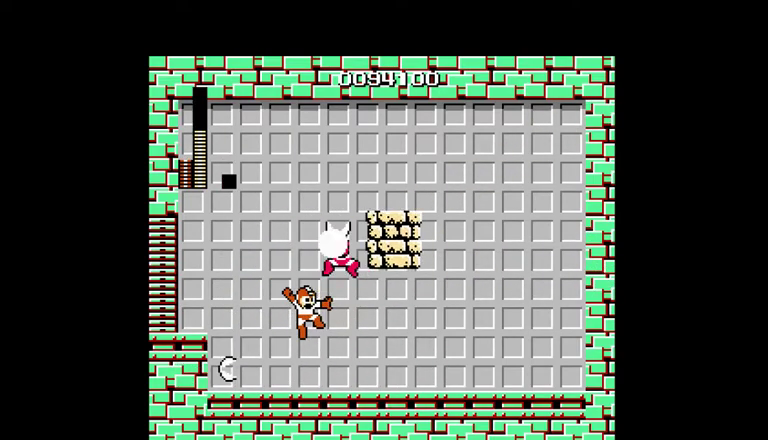
{"buttons": ["DPAD_RIGHT"], "events": []}
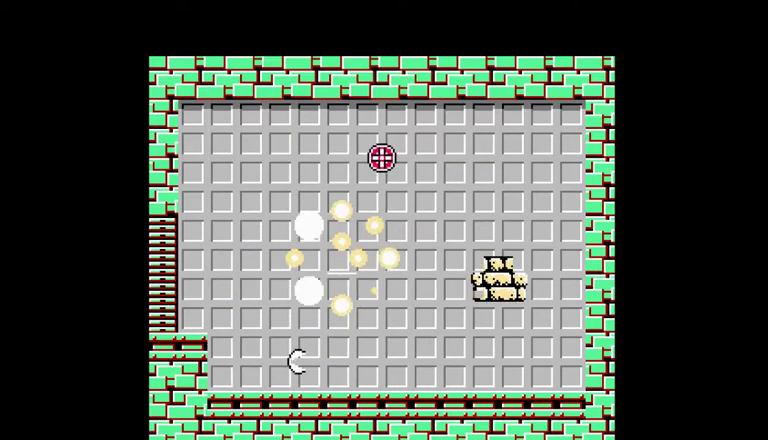
{"buttons": ["DPAD_RIGHT"], "events": []}
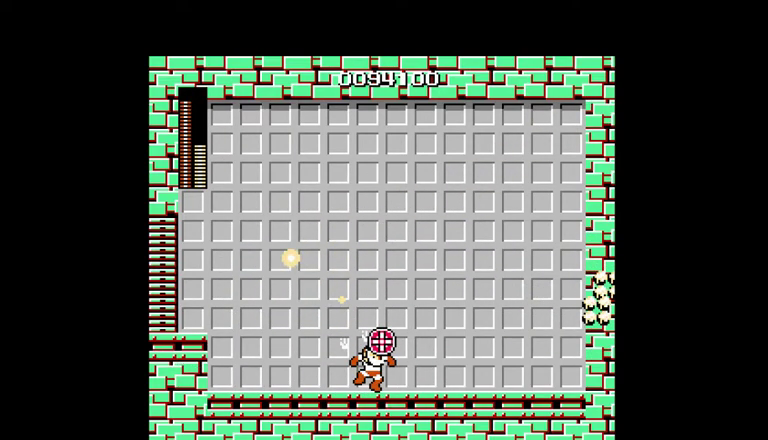
{"buttons": [], "events": [[33, "DPAD_RIGHT", "up"]]}